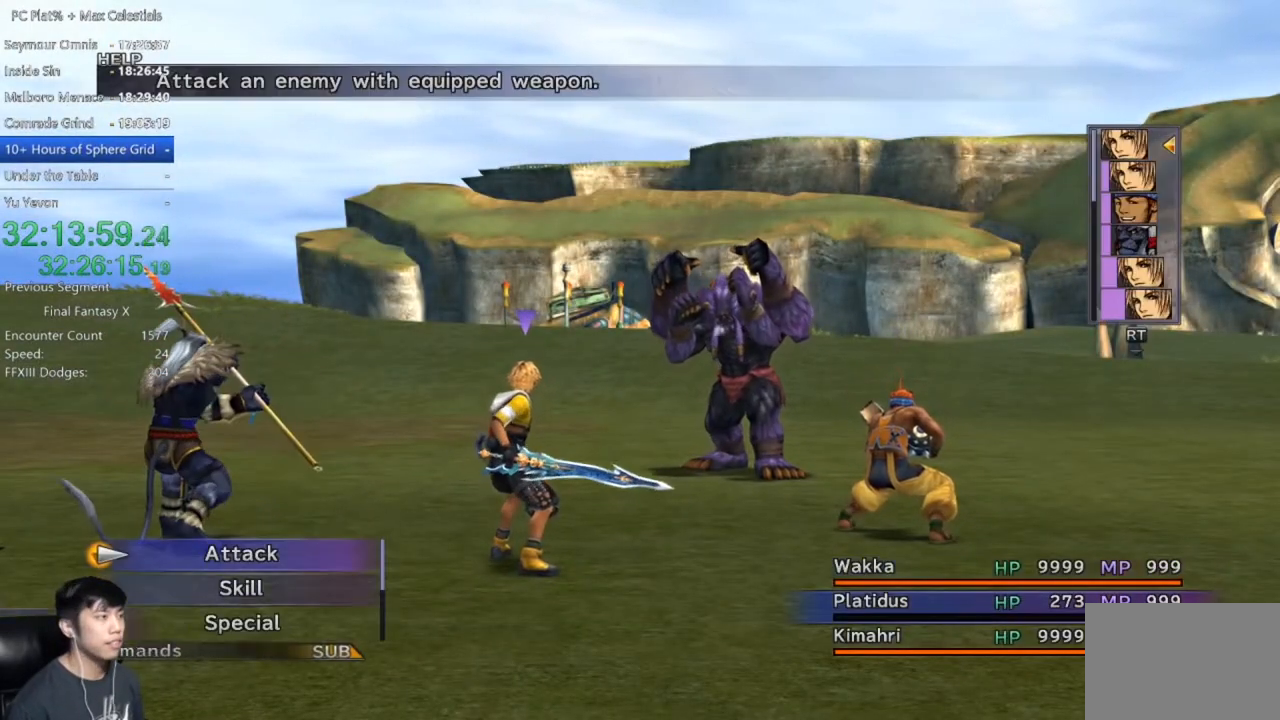
Gameplay with a controller (Xbox layout); each line is a JSON object with the inputs held at the frame after it. "events" lists button and stick changes between this image and that frame as [ms after this image, input, new state], when the widget could be followed in between.
{"buttons": ["DPAD_DOWN"], "left_stick": "center", "right_stick": "center", "events": [[100, "DPAD_DOWN", "down"], [167, "DPAD_DOWN", "up"], [267, "DPAD_DOWN", "down"], [401, "DPAD_DOWN", "up"], [467, "DPAD_DOWN", "down"]]}
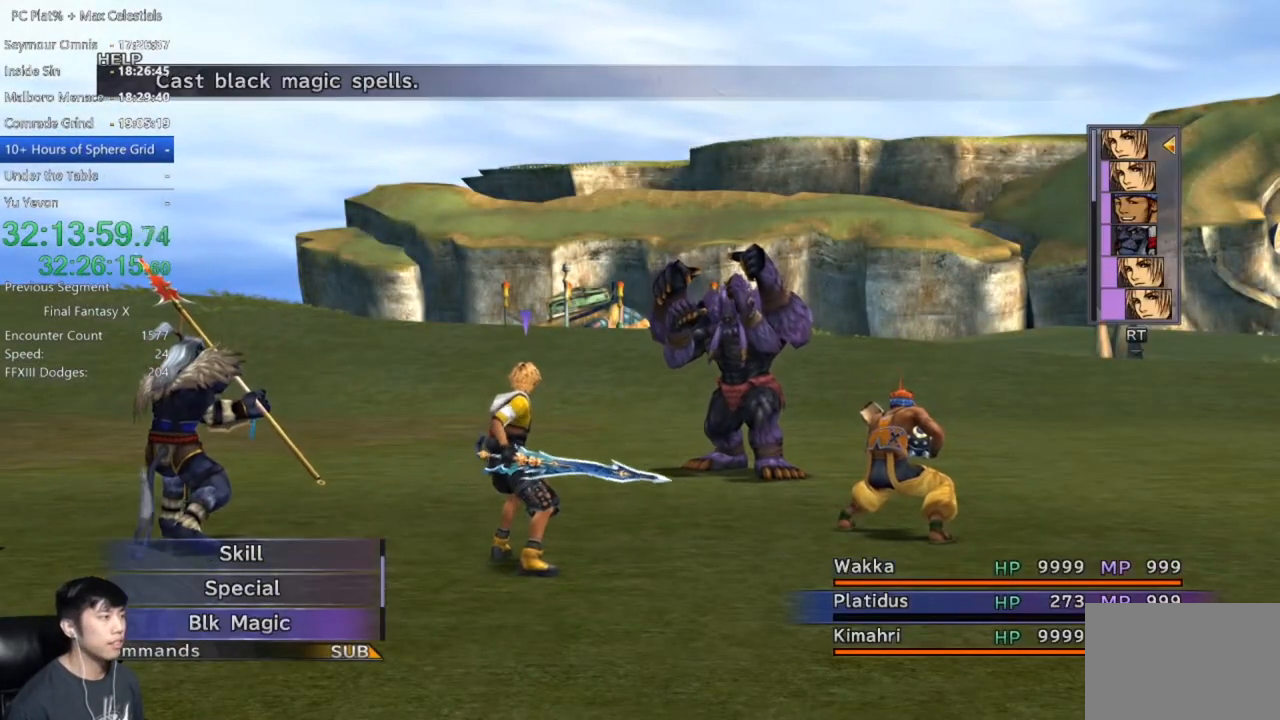
{"buttons": [], "left_stick": "center", "right_stick": "center", "events": [[67, "DPAD_DOWN", "up"], [133, "DPAD_DOWN", "down"], [233, "DPAD_DOWN", "up"], [300, "DPAD_DOWN", "down"], [434, "DPAD_DOWN", "up"]]}
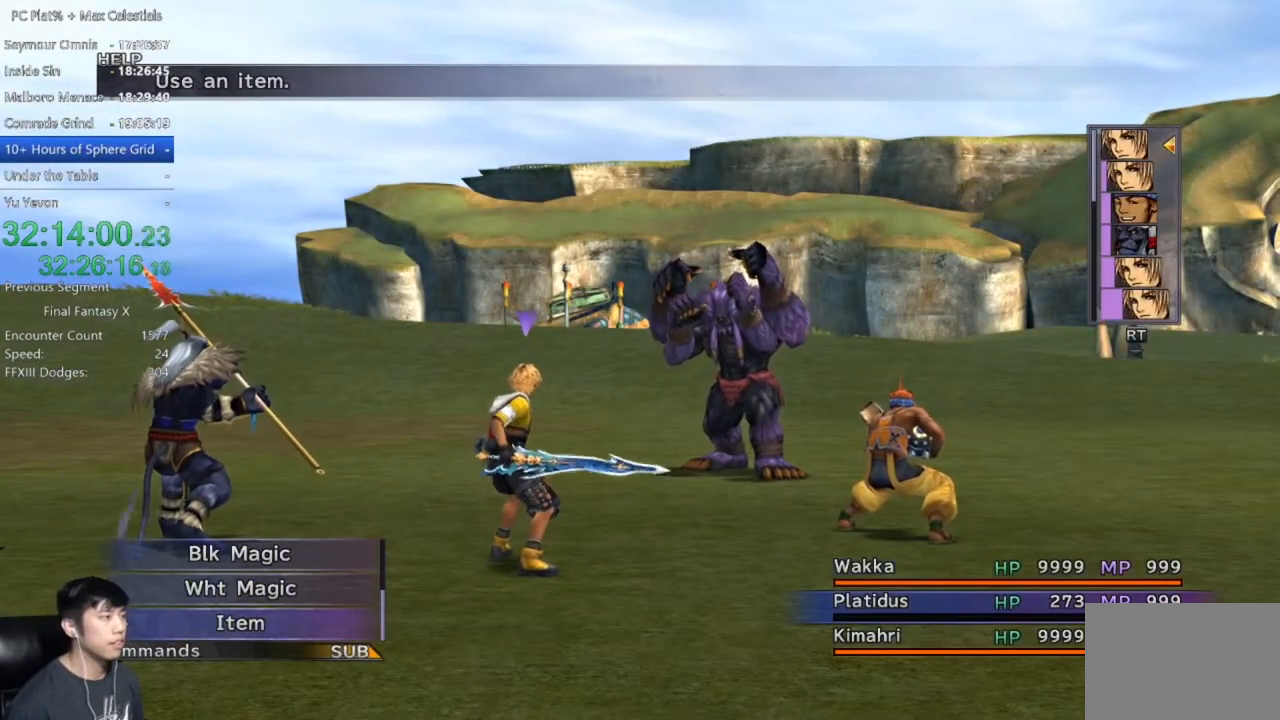
{"buttons": [], "left_stick": "center", "right_stick": "center", "events": [[34, "DPAD_DOWN", "down"], [100, "DPAD_DOWN", "up"], [134, "A", "down"], [200, "A", "up"]]}
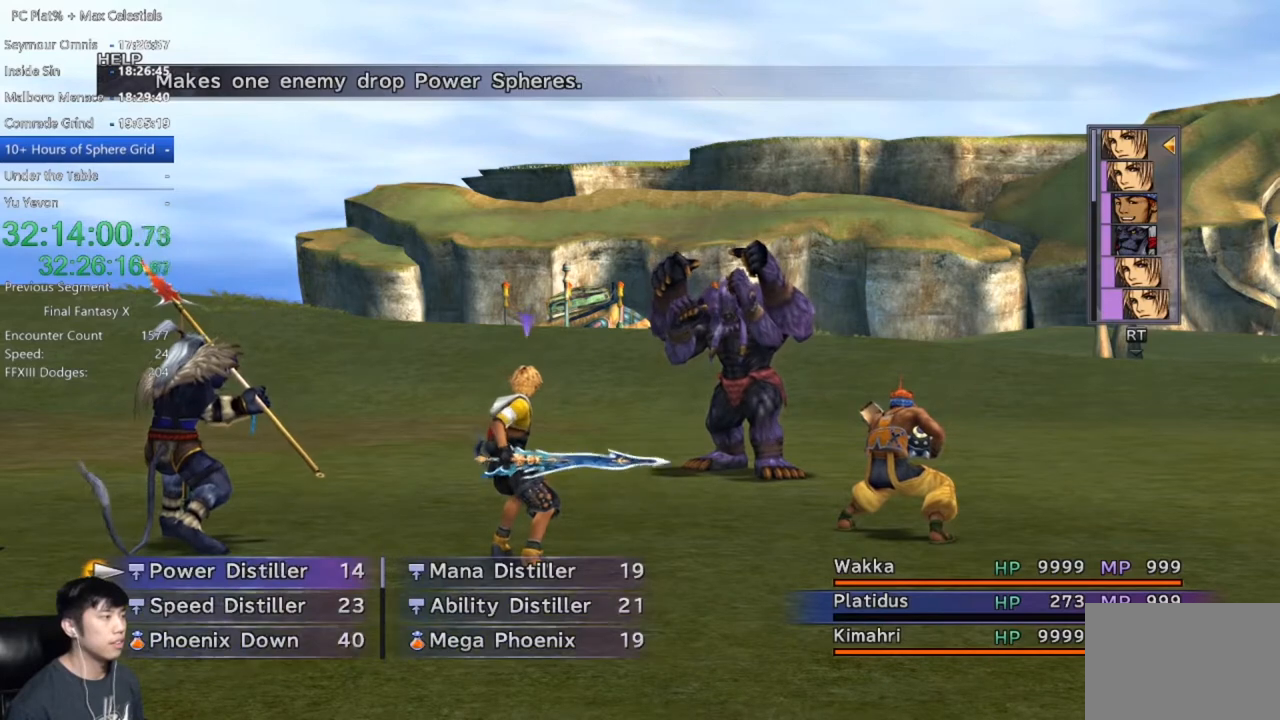
{"buttons": ["A"], "left_stick": "center", "right_stick": "center", "events": [[200, "DPAD_RIGHT", "down"], [300, "A", "down"], [300, "DPAD_RIGHT", "up"], [400, "A", "up"], [467, "A", "down"]]}
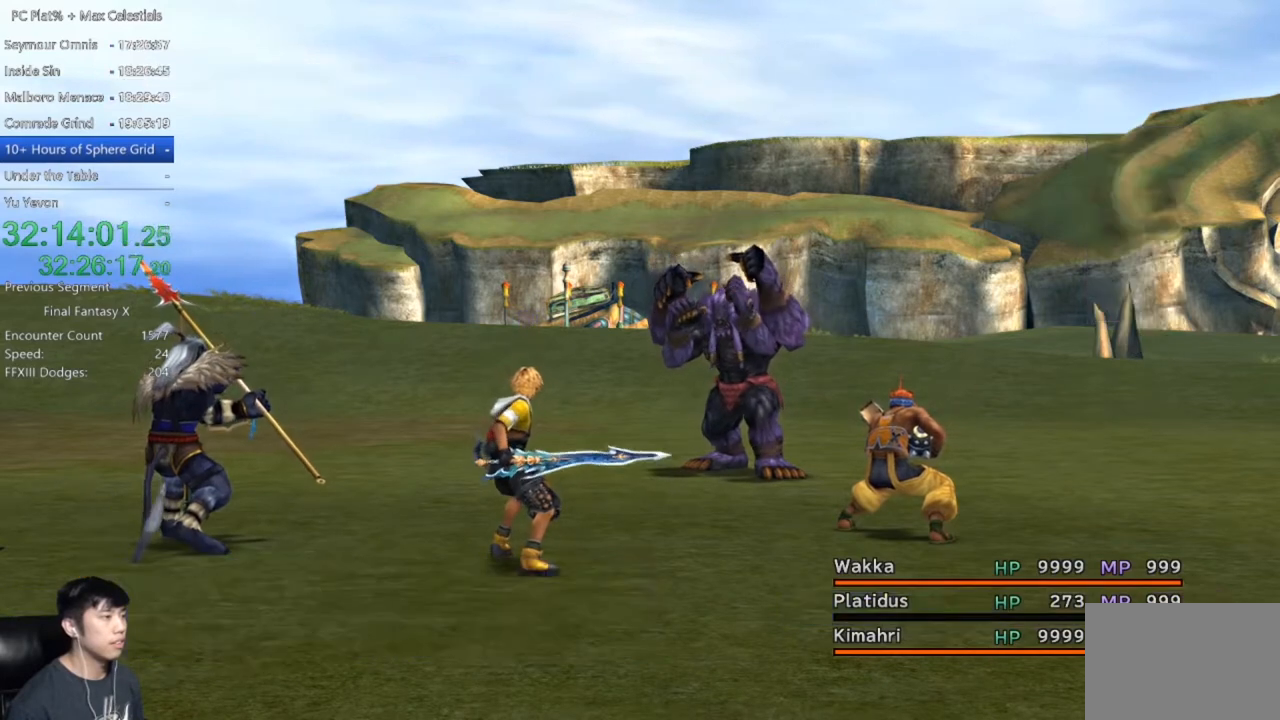
{"buttons": [], "left_stick": "center", "right_stick": "center", "events": [[34, "A", "up"]]}